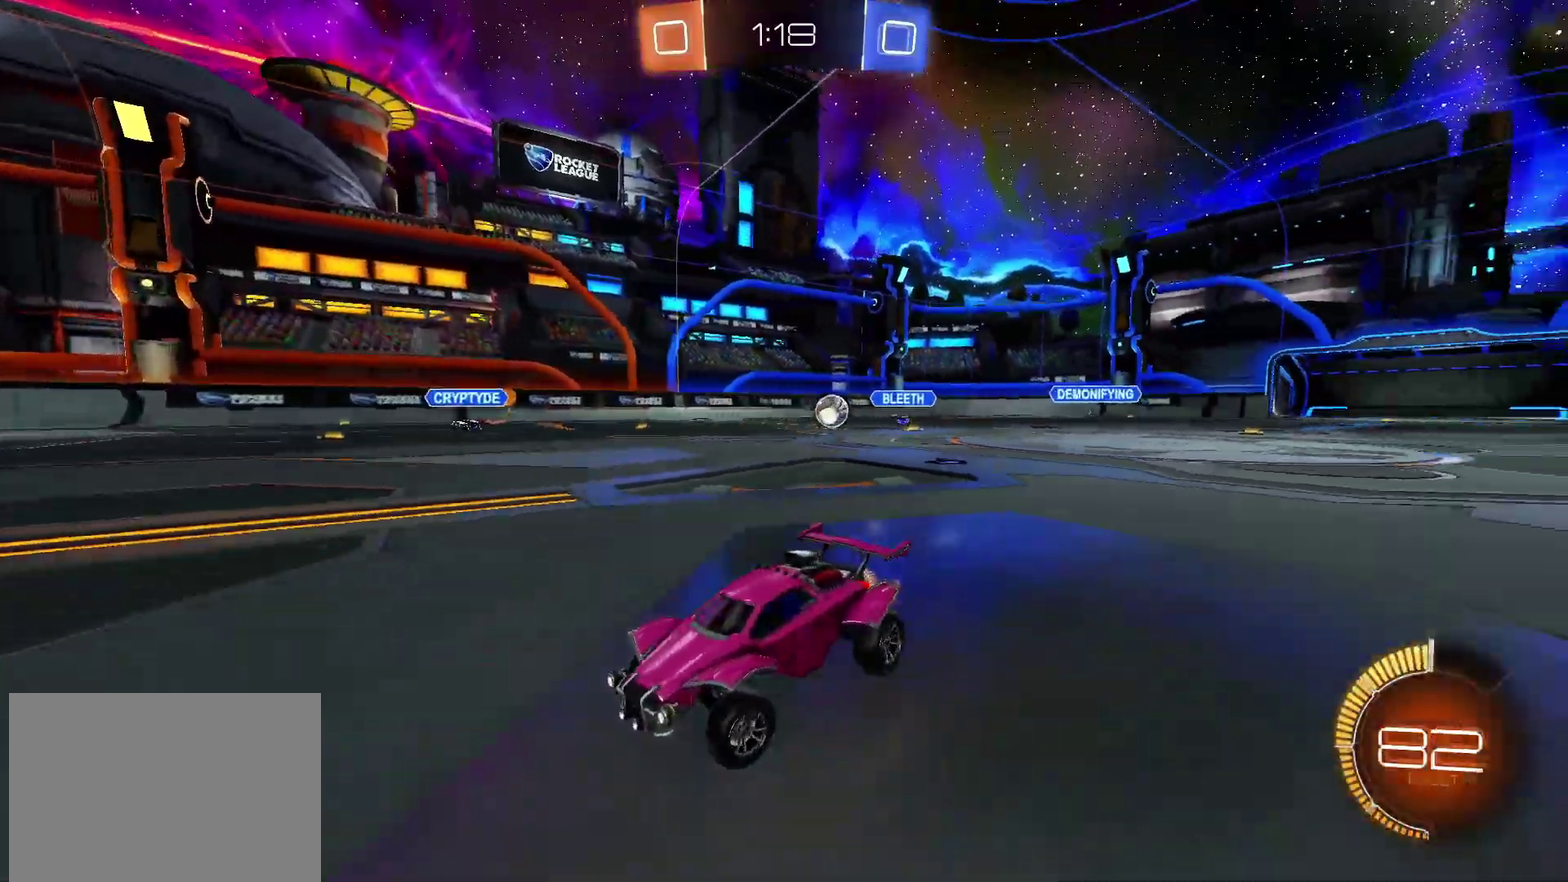
Gameplay with a controller (PlayStation layout); each line is a JSON object with the inputs held at the frame after it. "events" lists button and stick changes between this image and that frame as [ms after this image, input, new state], when the widget could be followed in between. Not read: L1 L3 R3.
{"buttons": ["L2", "R2"], "left_stick": "right", "right_stick": "center", "events": [[500, "L2", "down"]]}
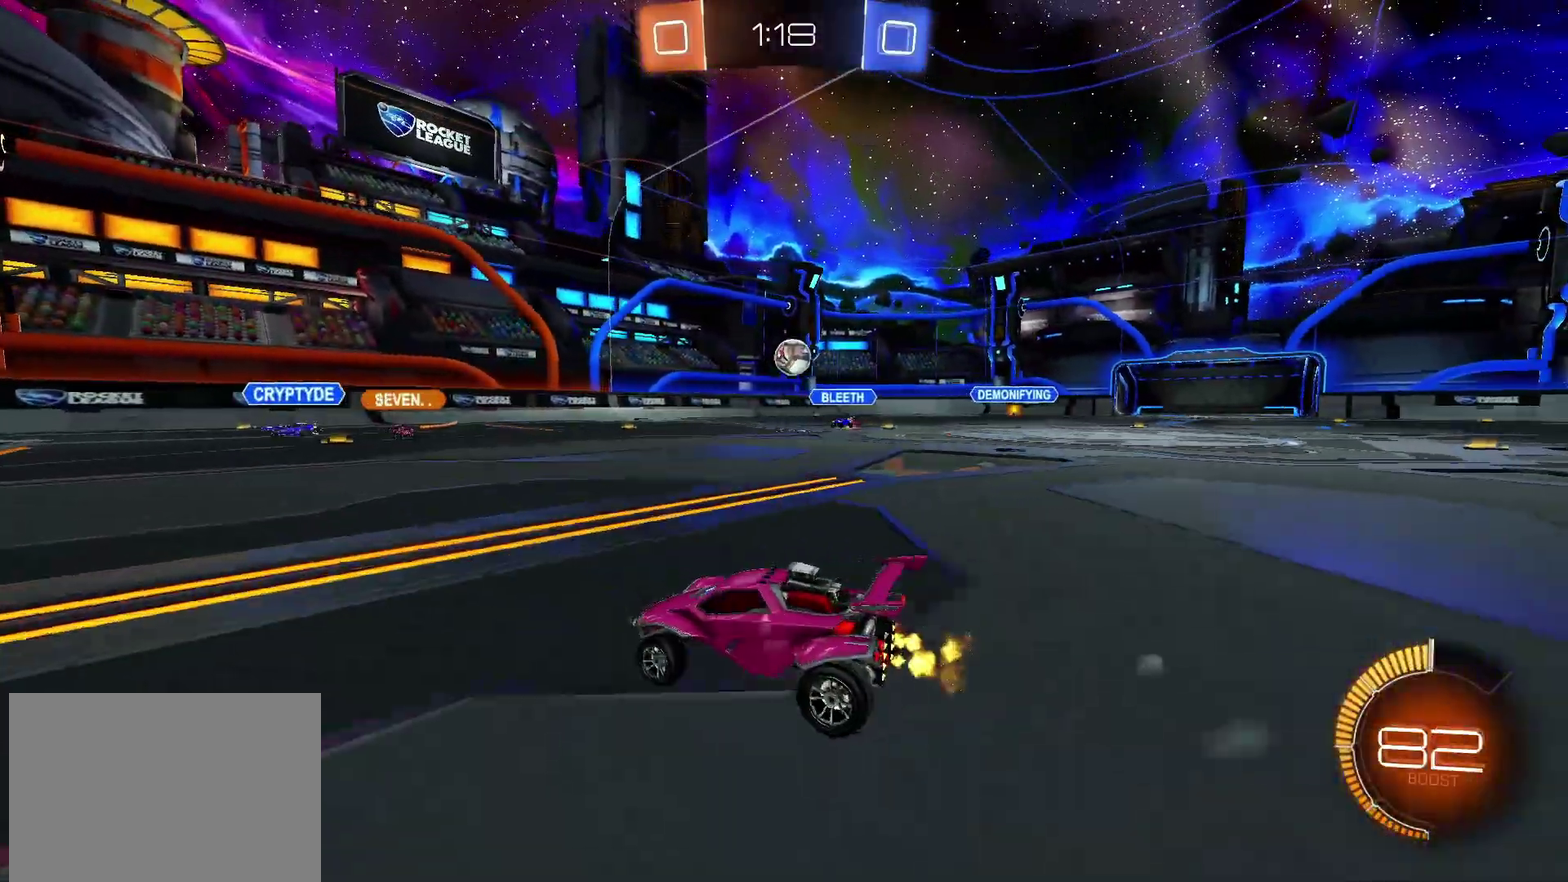
{"buttons": ["CROSS", "CIRCLE", "R2"], "left_stick": "up-left", "right_stick": "center"}
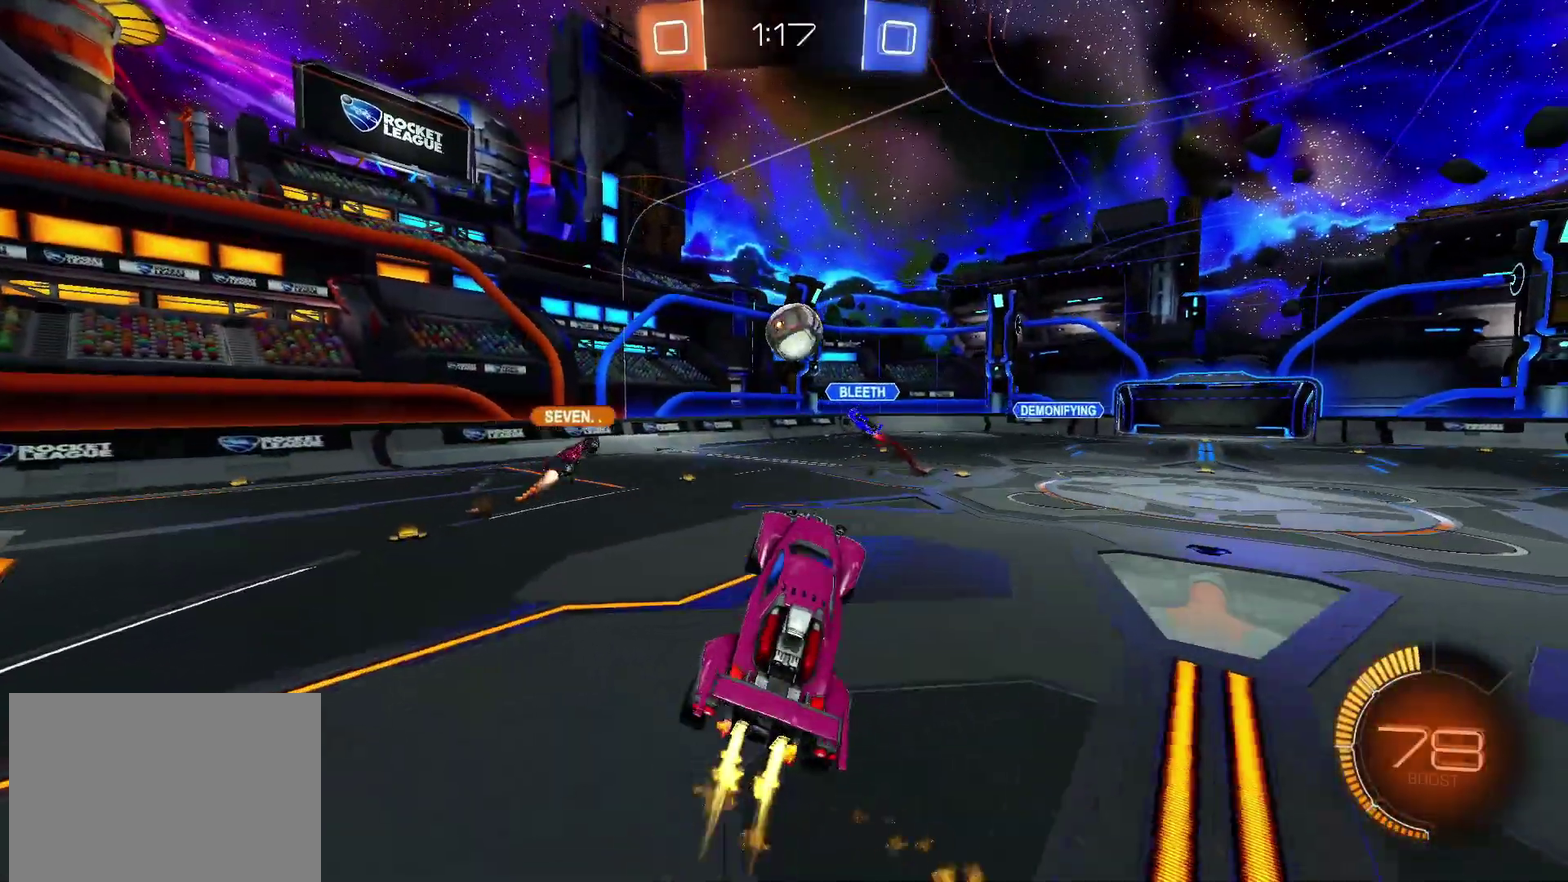
{"buttons": ["CROSS", "CIRCLE", "R2"], "left_stick": "up-left", "right_stick": "center", "events": []}
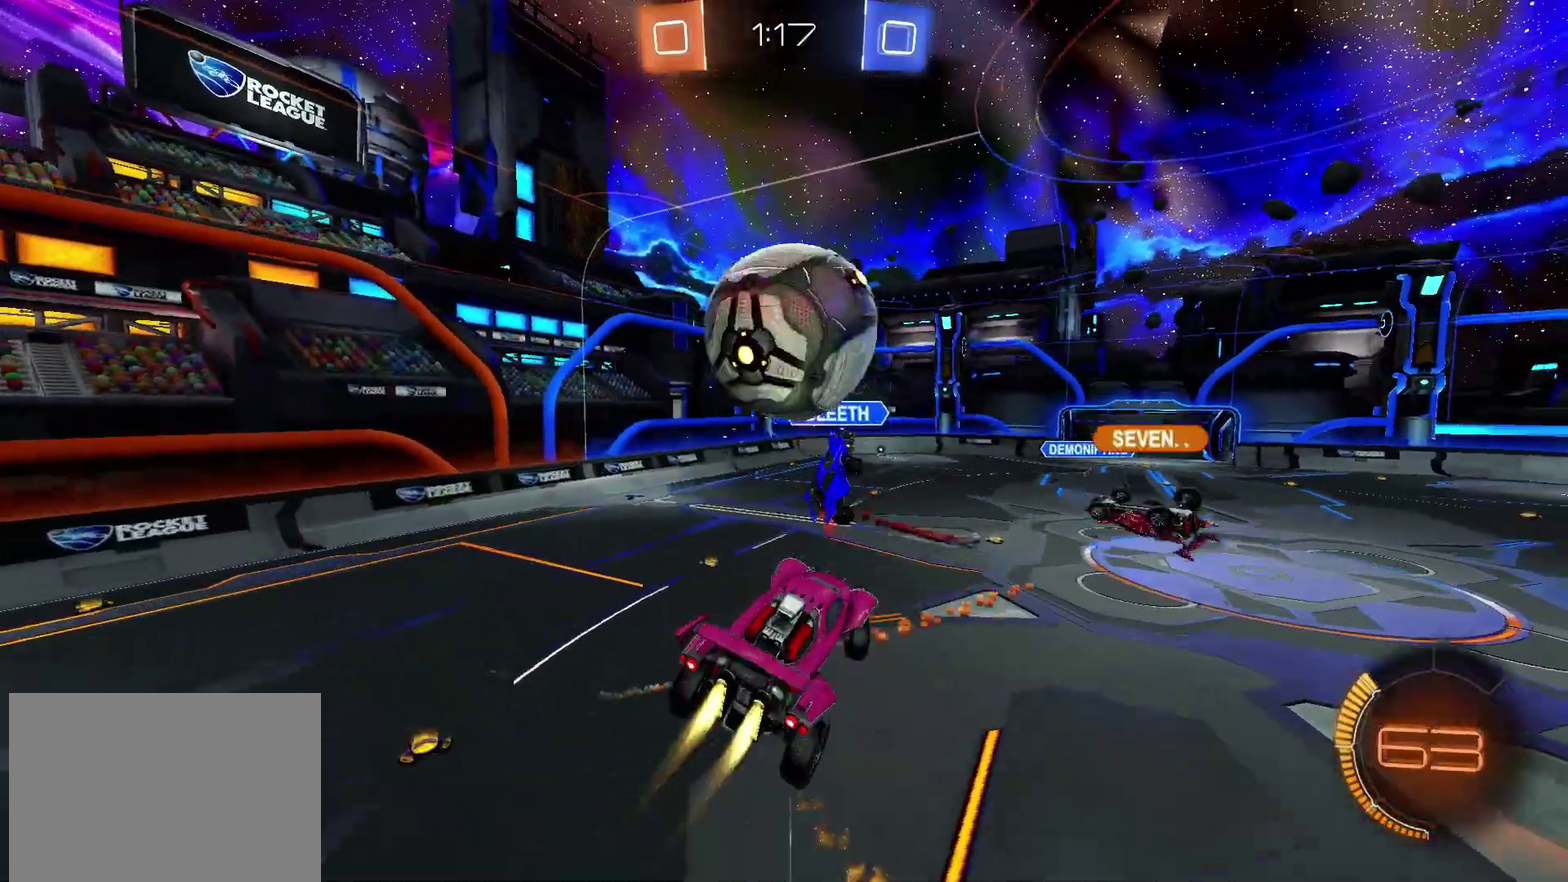
{"buttons": ["R2"], "left_stick": "up-right", "right_stick": "center", "events": [[100, "left_stick", "down-left"], [183, "CROSS", "up"], [217, "CIRCLE", "up"], [267, "left_stick", "center"], [417, "left_stick", "up-right"]]}
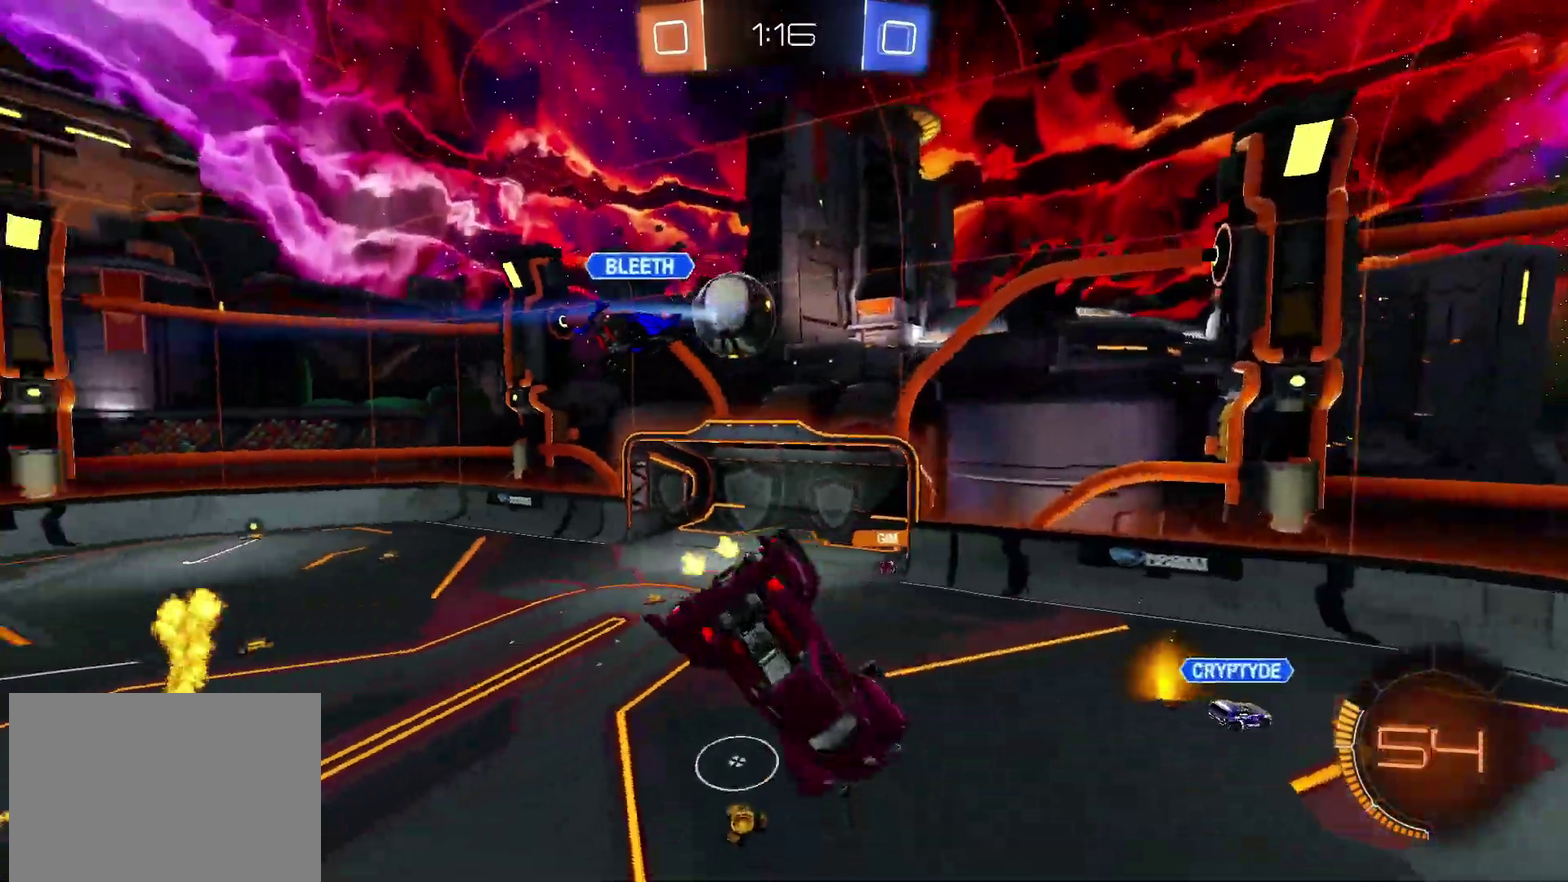
{"buttons": ["R2"], "left_stick": "up-right", "right_stick": "center", "events": [[133, "left_stick", "right"], [217, "left_stick", "down-right"], [400, "left_stick", "right"], [467, "left_stick", "up-right"]]}
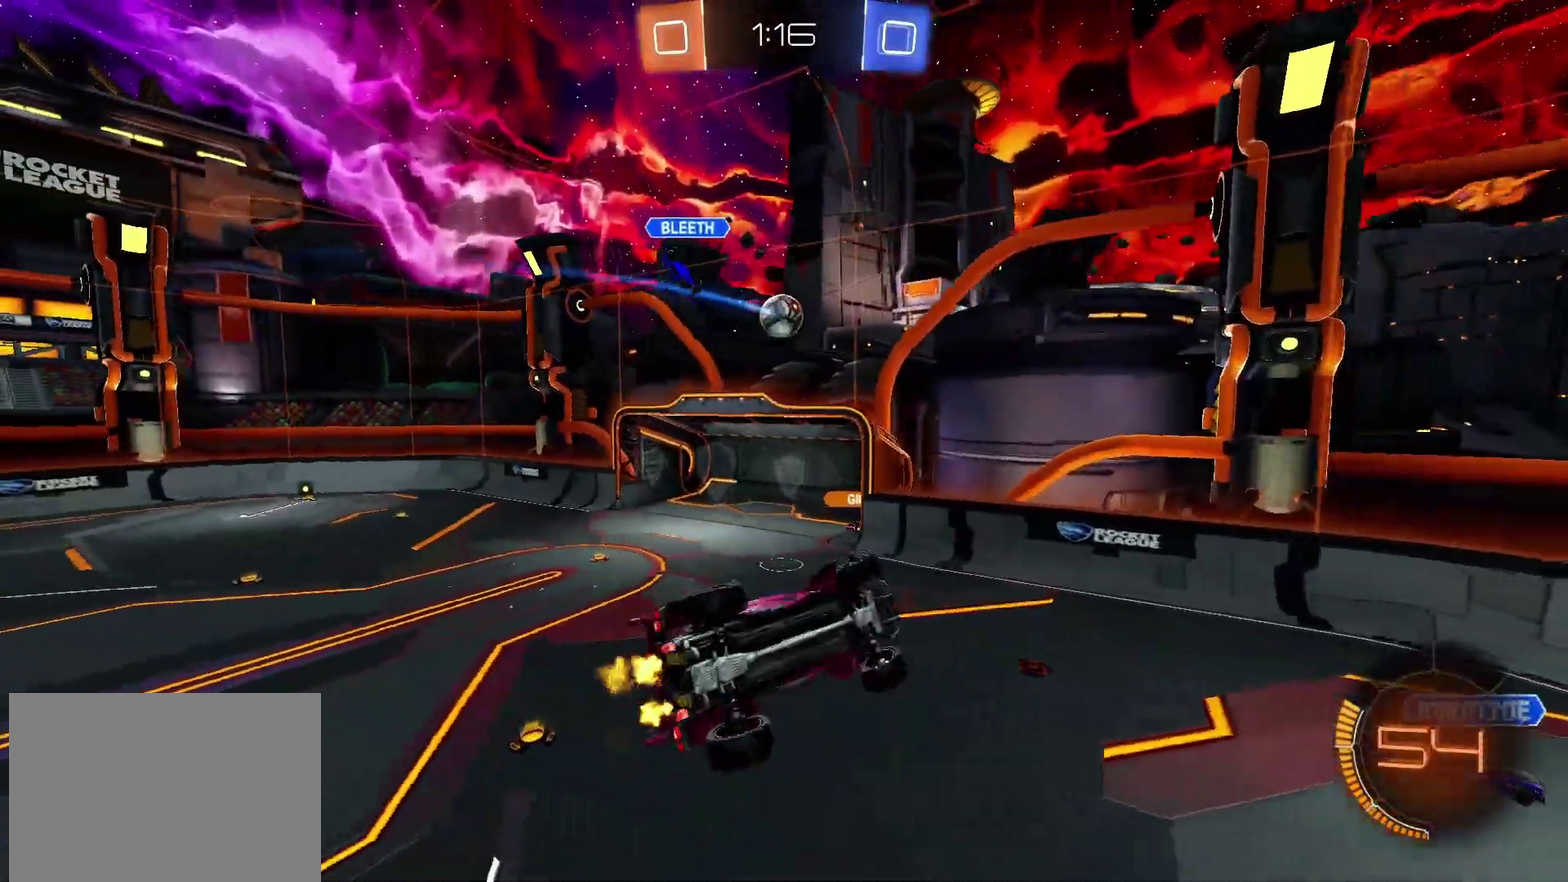
{"buttons": [], "left_stick": "center", "right_stick": "center", "events": [[50, "left_stick", "right"], [167, "R2", "up"], [250, "left_stick", "down-right"], [317, "left_stick", "center"]]}
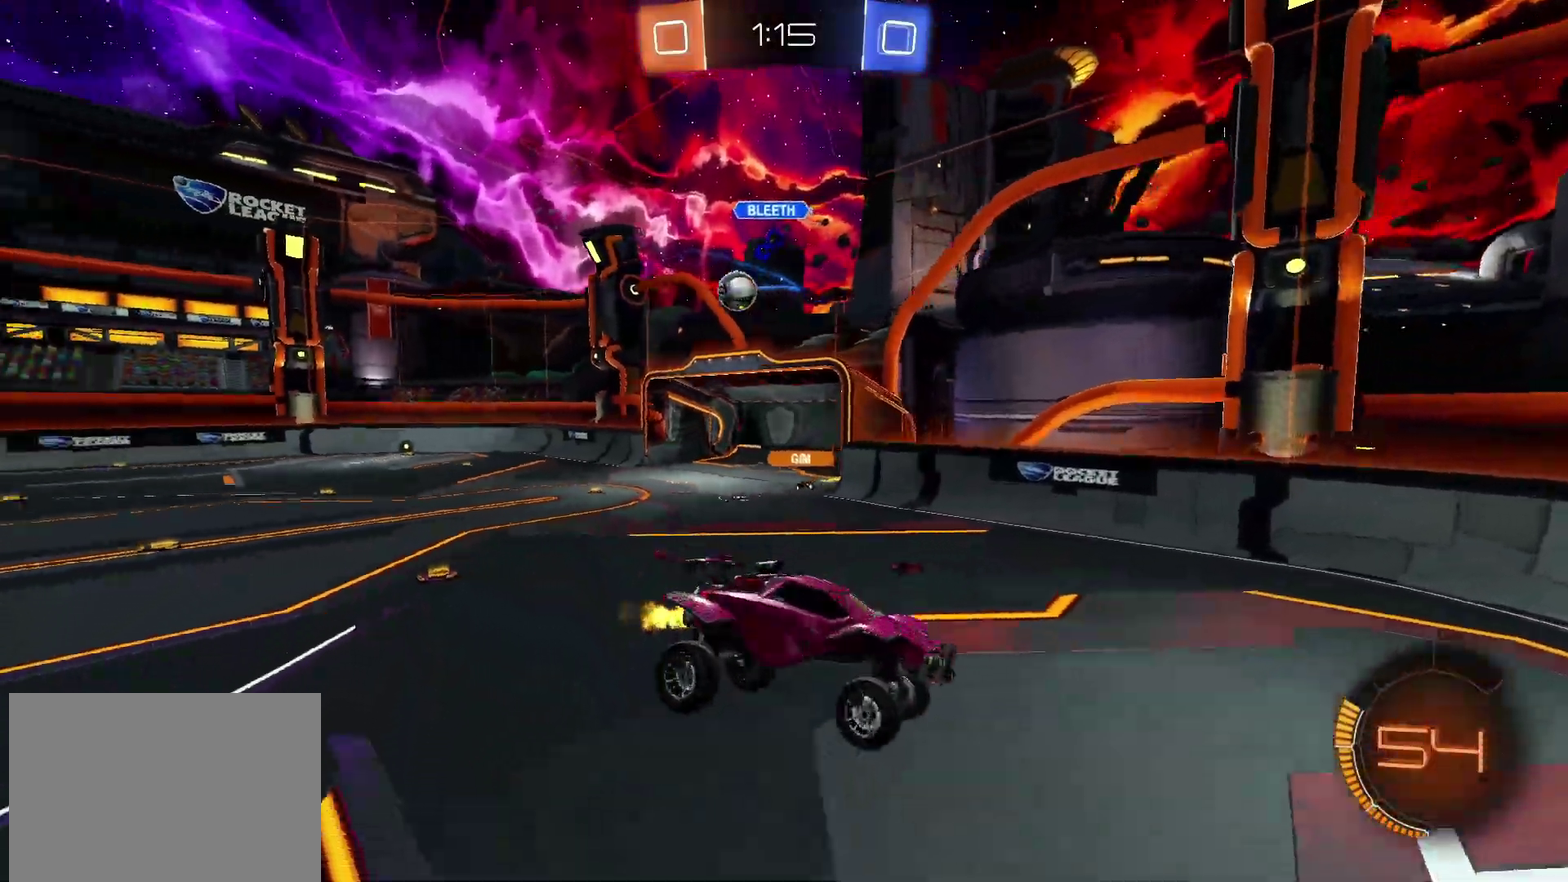
{"buttons": ["R2"], "left_stick": "right", "right_stick": "center", "events": [[67, "R2", "down"], [233, "left_stick", "down-right"], [417, "left_stick", "right"]]}
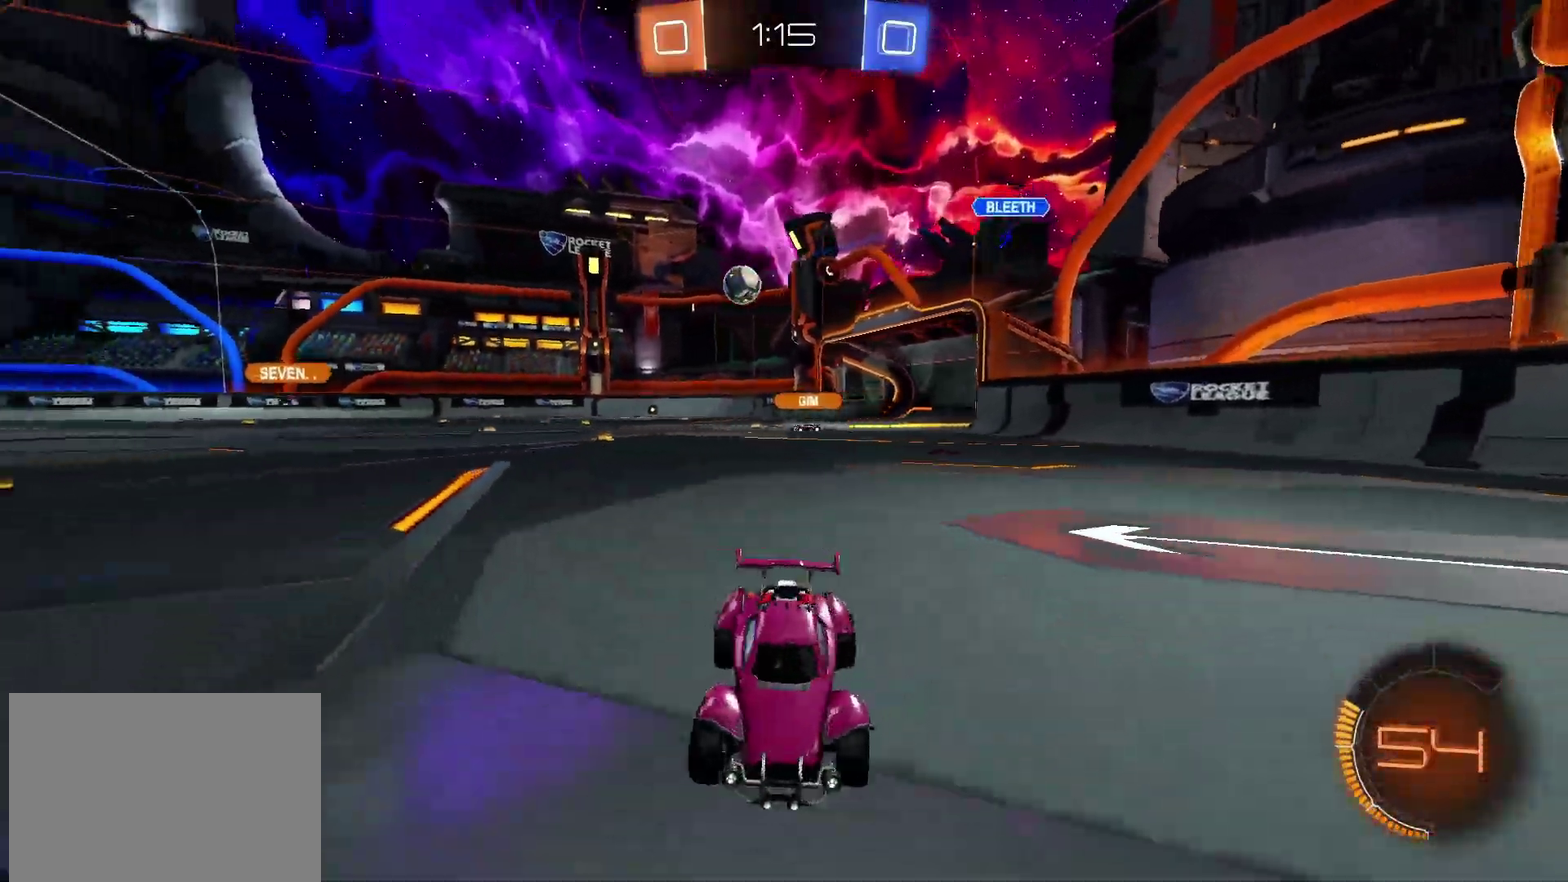
{"buttons": ["R2"], "left_stick": "right", "right_stick": "center", "events": []}
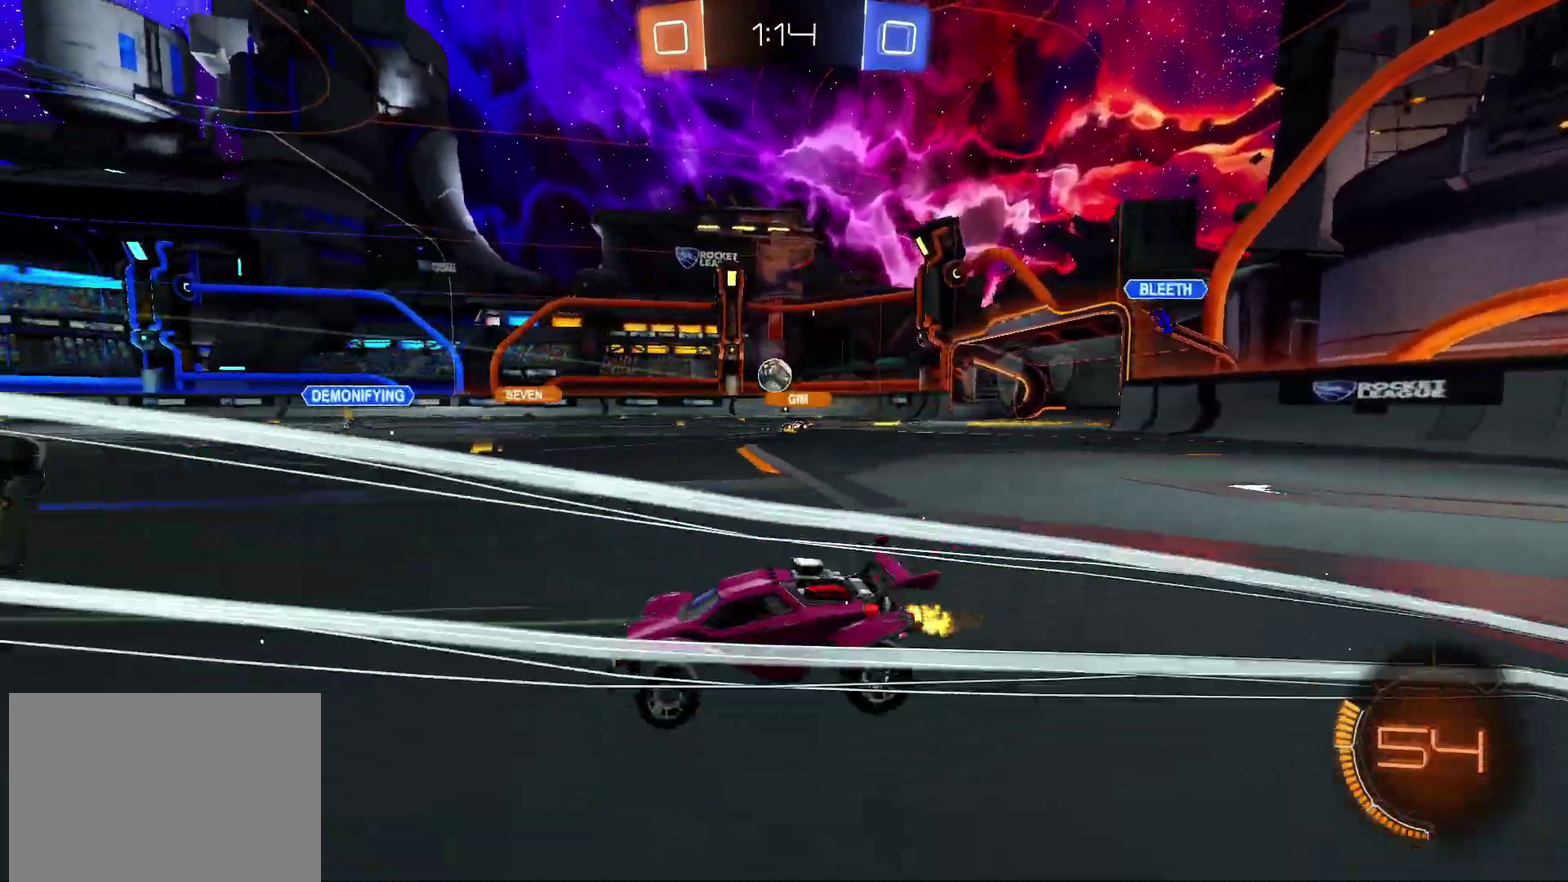
{"buttons": ["R2"], "left_stick": "center", "right_stick": "center", "events": [[250, "left_stick", "center"]]}
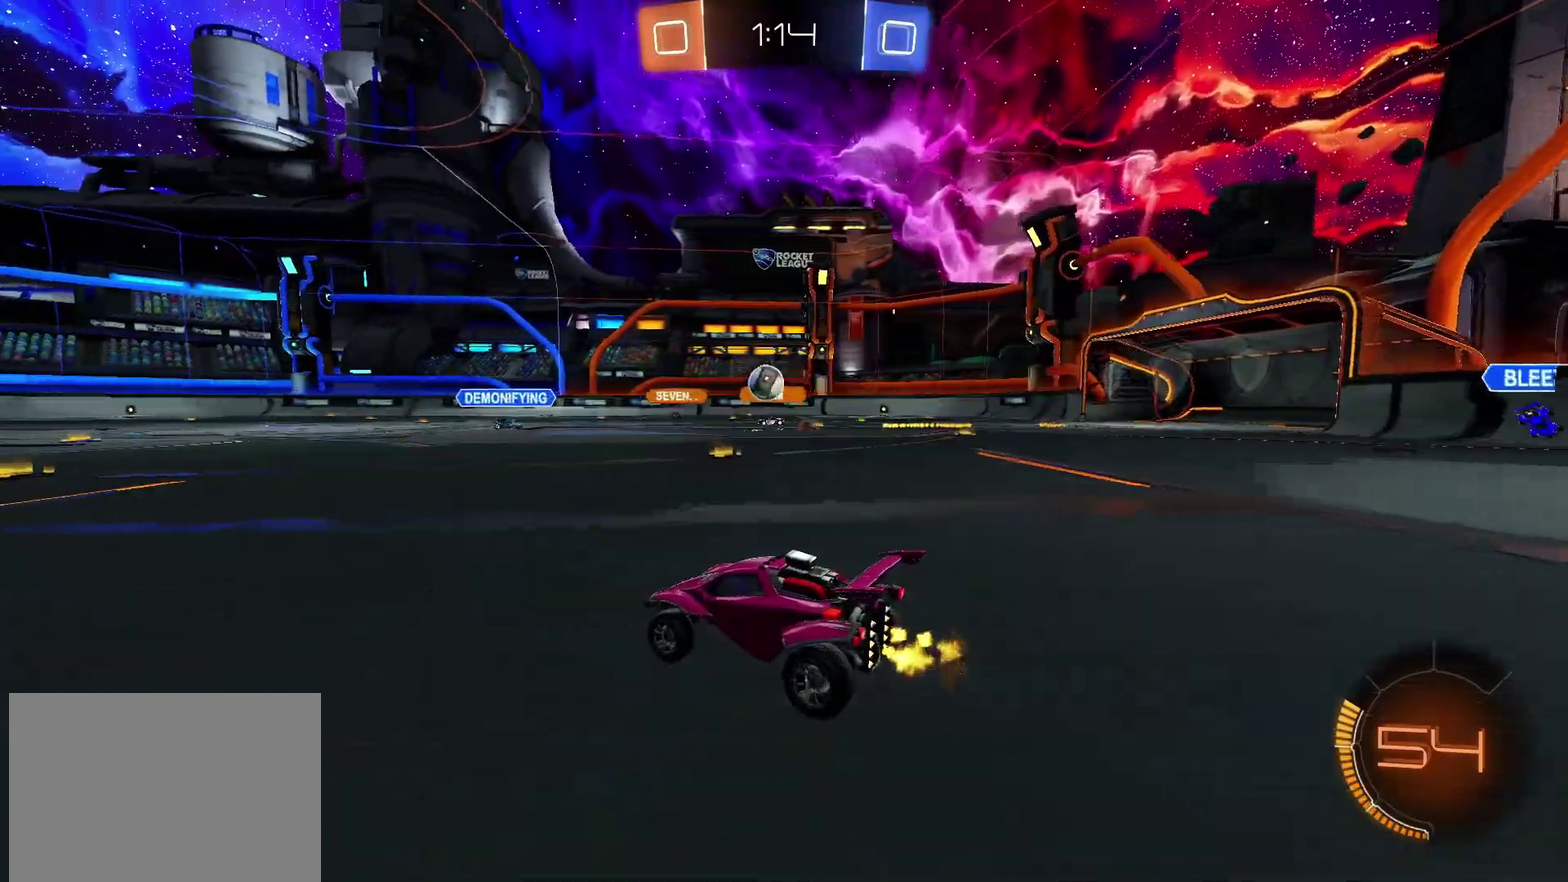
{"buttons": ["R2"], "left_stick": "center", "right_stick": "center", "events": []}
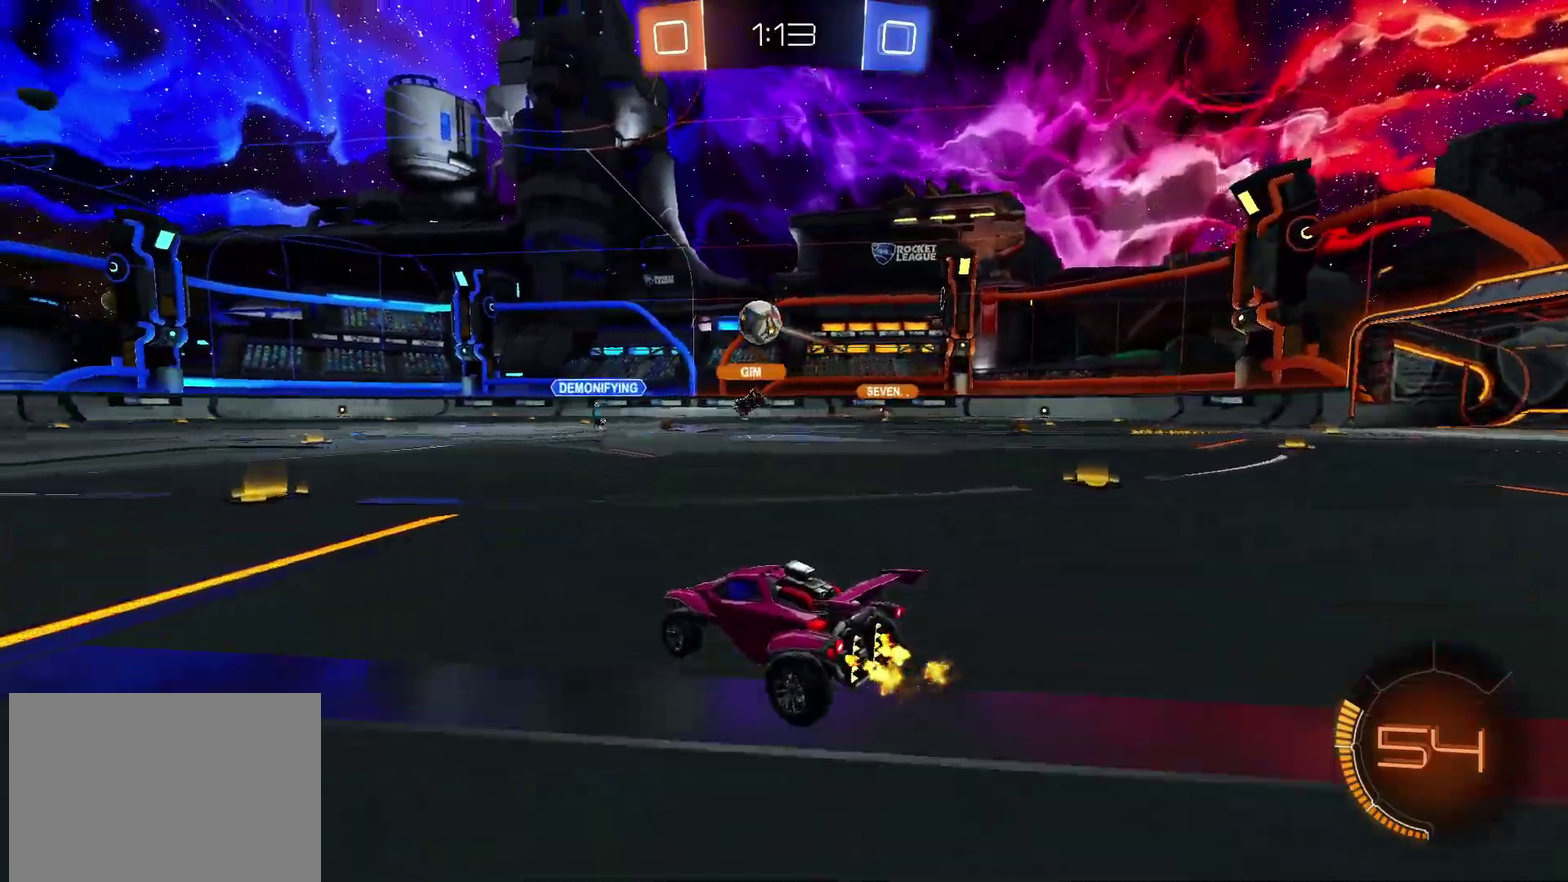
{"buttons": ["R2"], "left_stick": "center", "right_stick": "center", "events": [[150, "CIRCLE", "down"], [367, "CIRCLE", "up"]]}
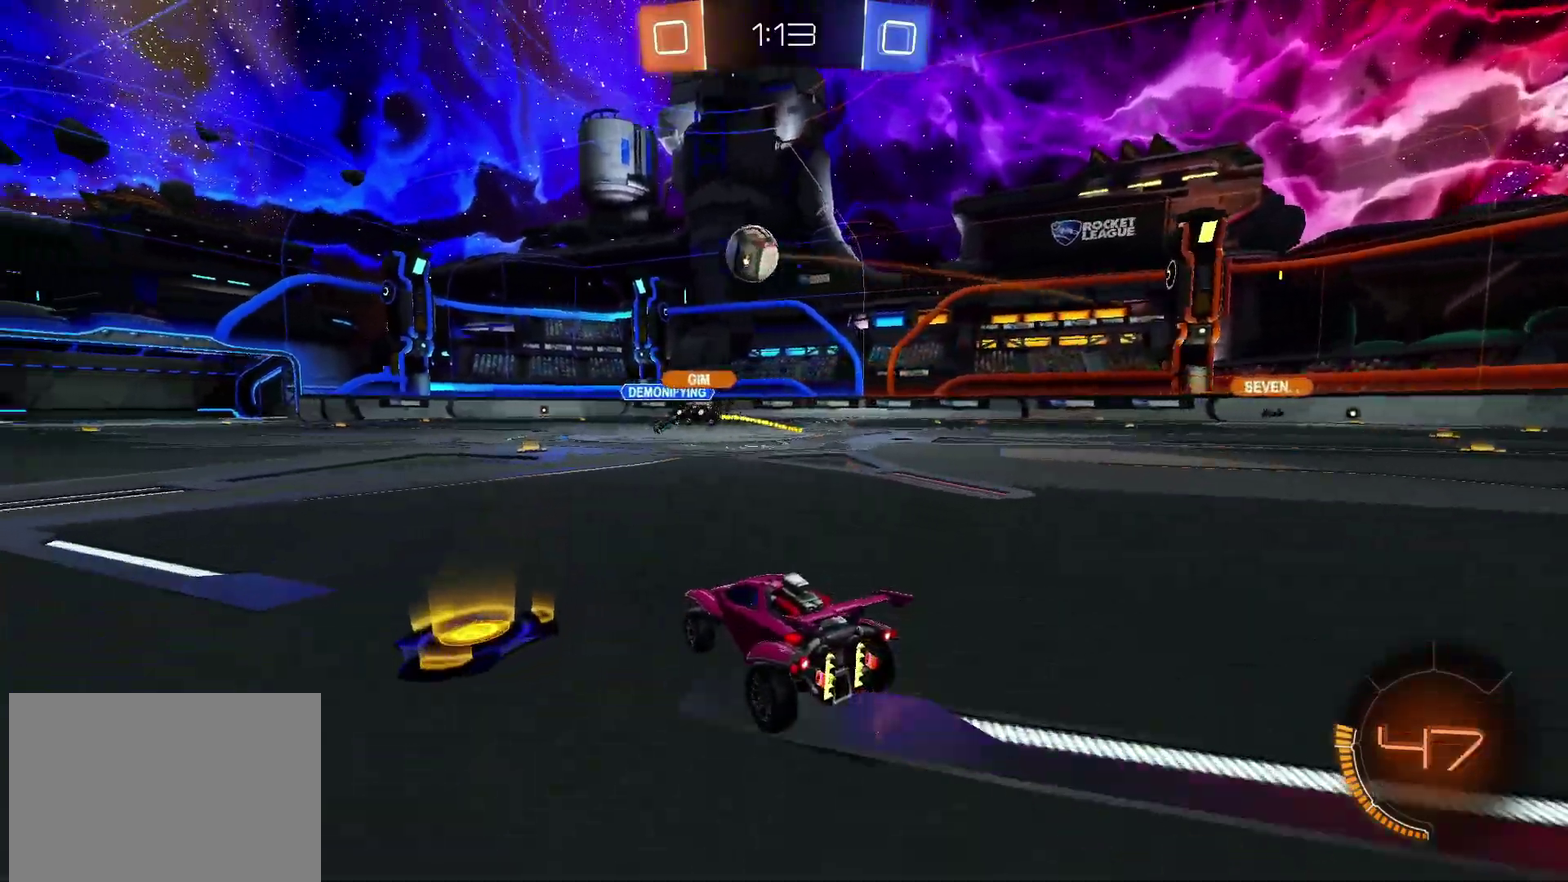
{"buttons": ["R2"], "left_stick": "center", "right_stick": "center", "events": [[133, "left_stick", "right"], [200, "left_stick", "center"]]}
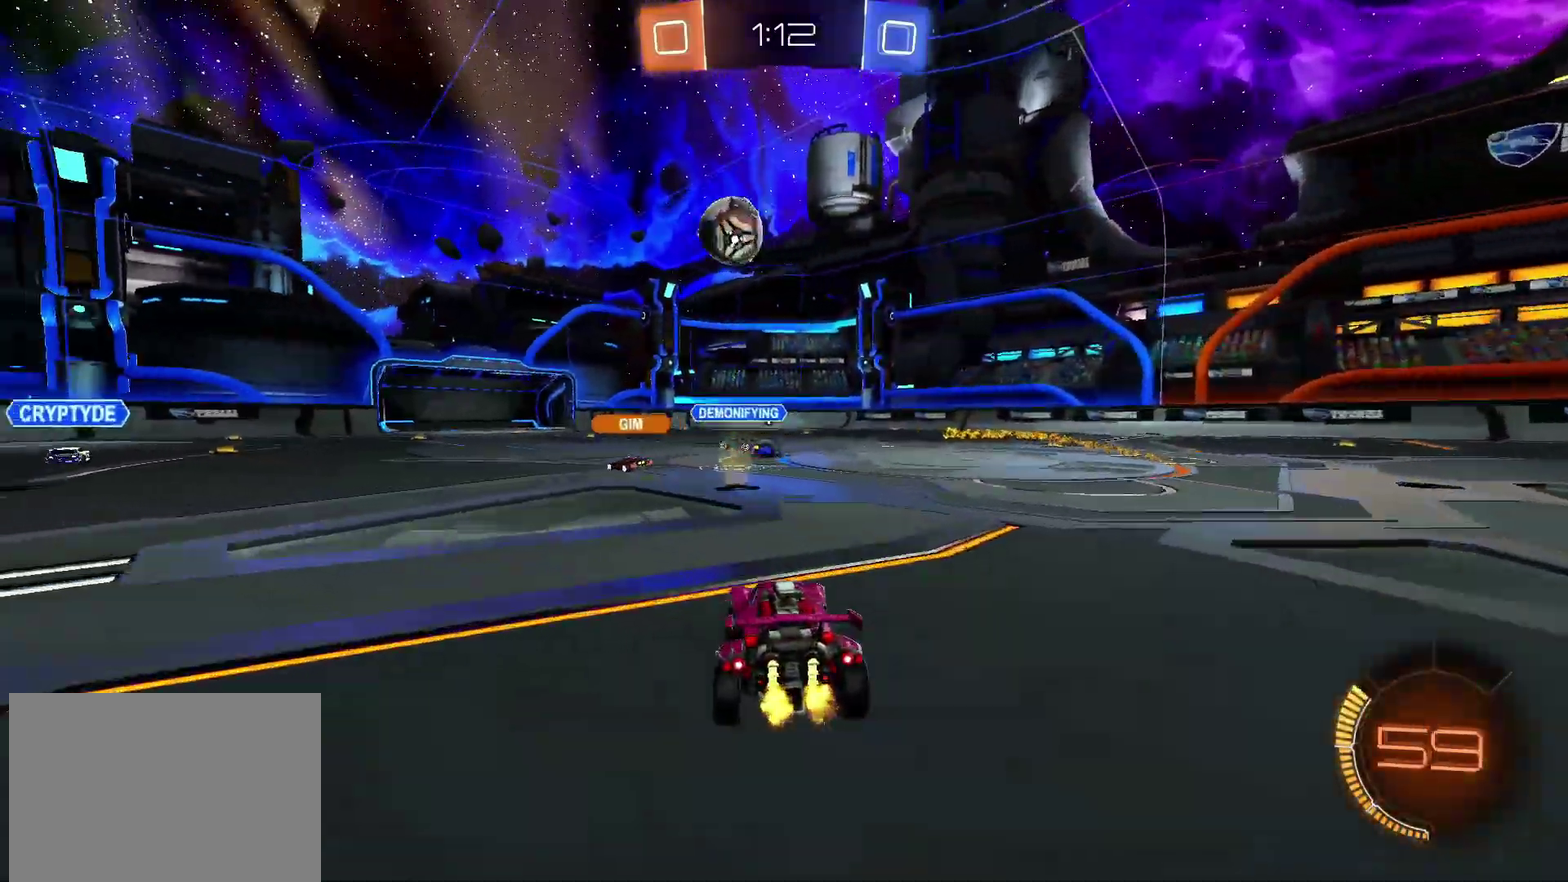
{"buttons": ["CIRCLE", "R2"], "left_stick": "left", "right_stick": "center", "events": [[133, "left_stick", "left"], [483, "CIRCLE", "down"]]}
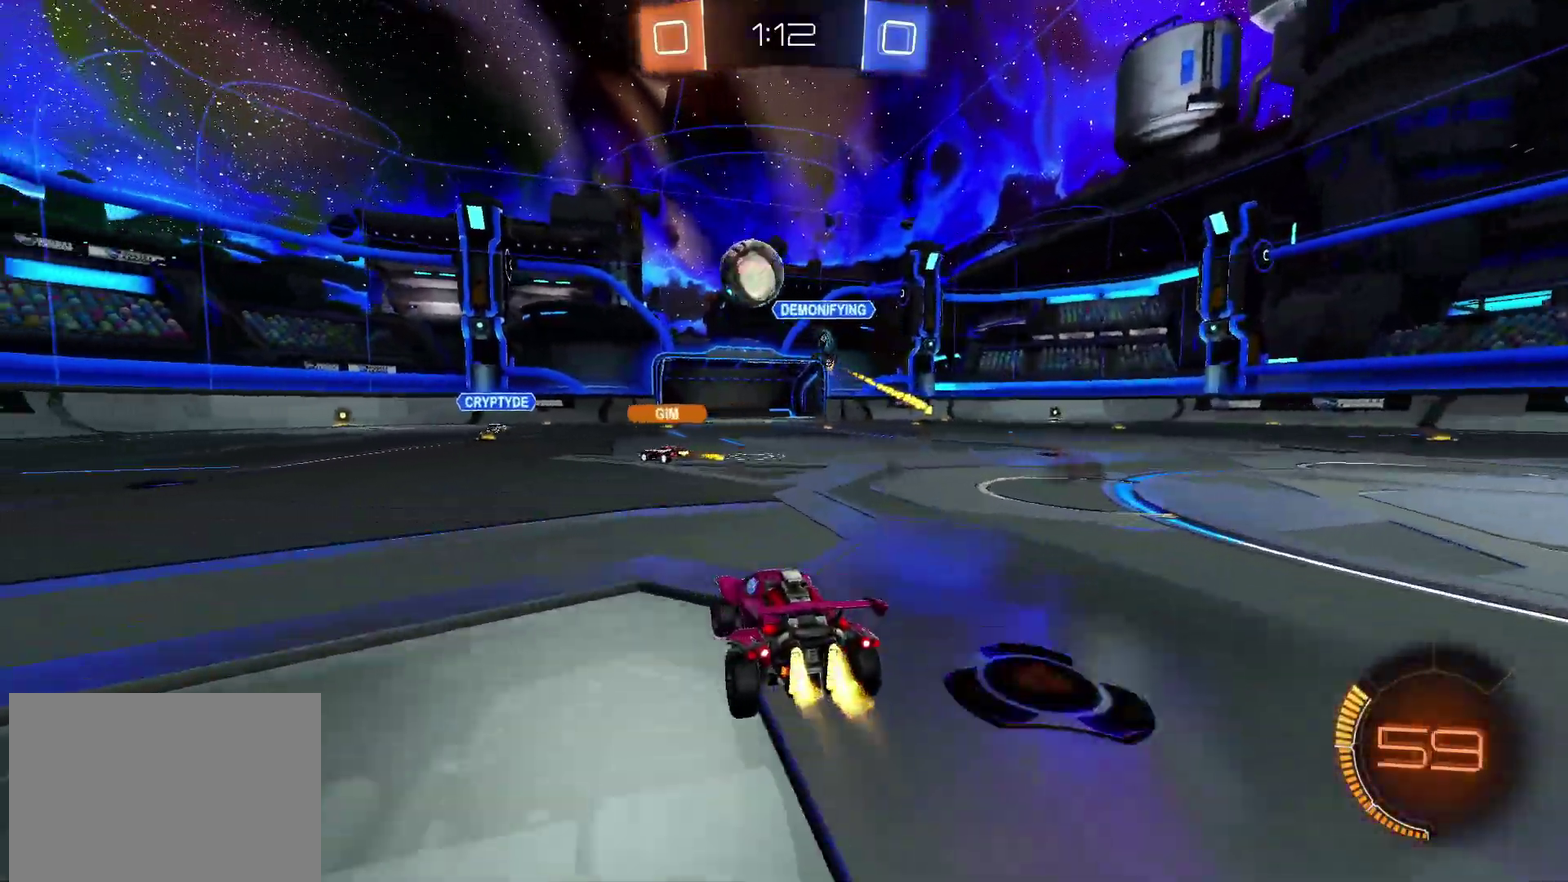
{"buttons": ["R2"], "left_stick": "right", "right_stick": "center", "events": [[133, "CIRCLE", "up"], [183, "left_stick", "center"], [333, "left_stick", "right"]]}
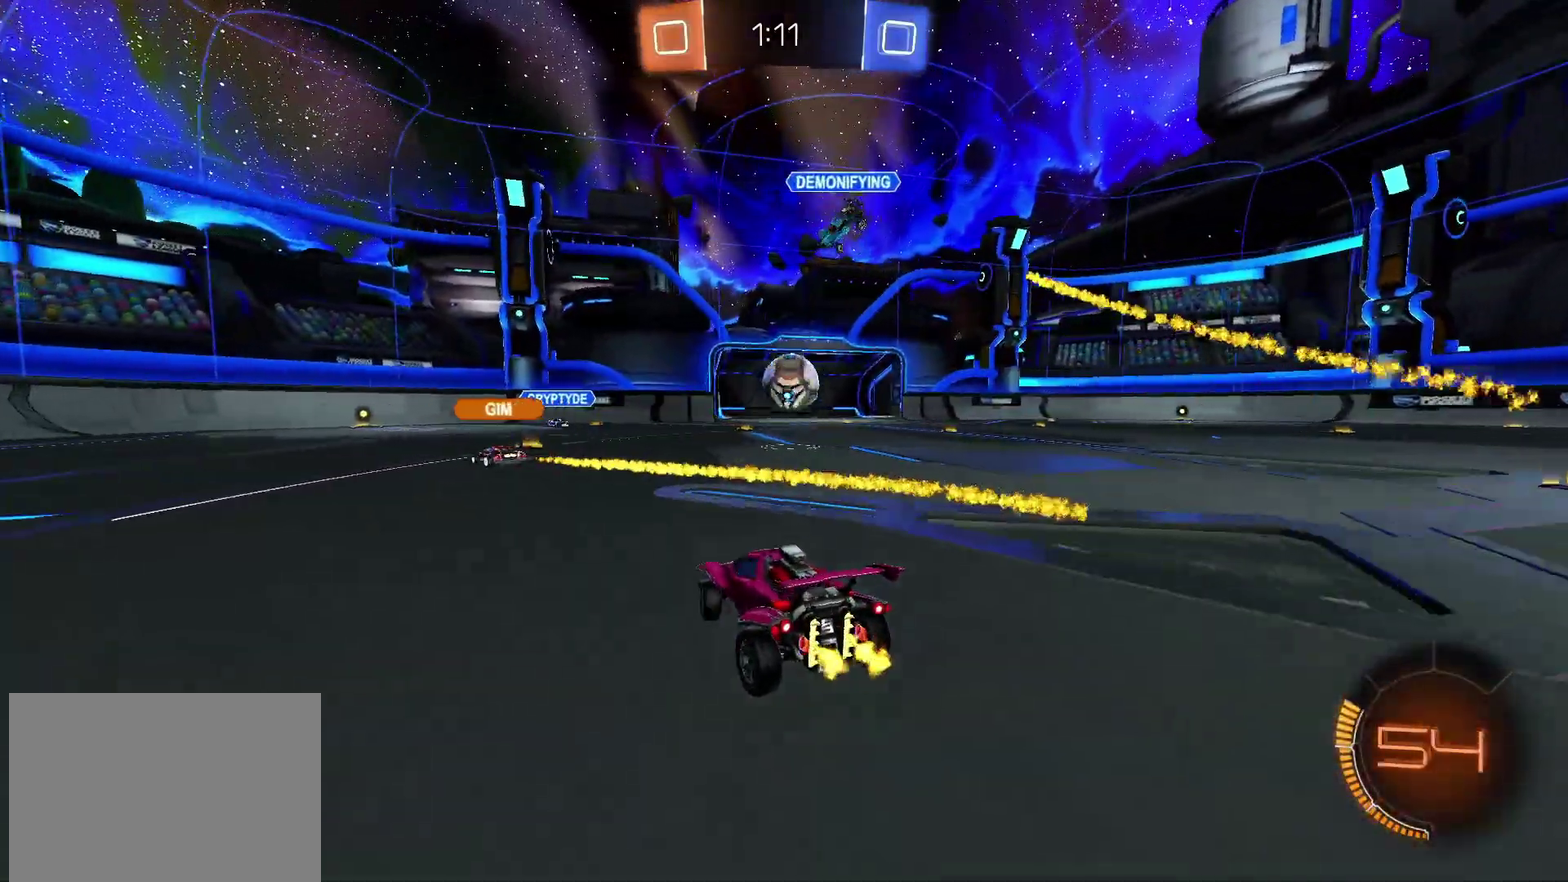
{"buttons": ["CIRCLE", "R2"], "left_stick": "center", "right_stick": "center", "events": [[233, "left_stick", "up-right"], [400, "CIRCLE", "down"], [433, "left_stick", "right"], [483, "left_stick", "center"]]}
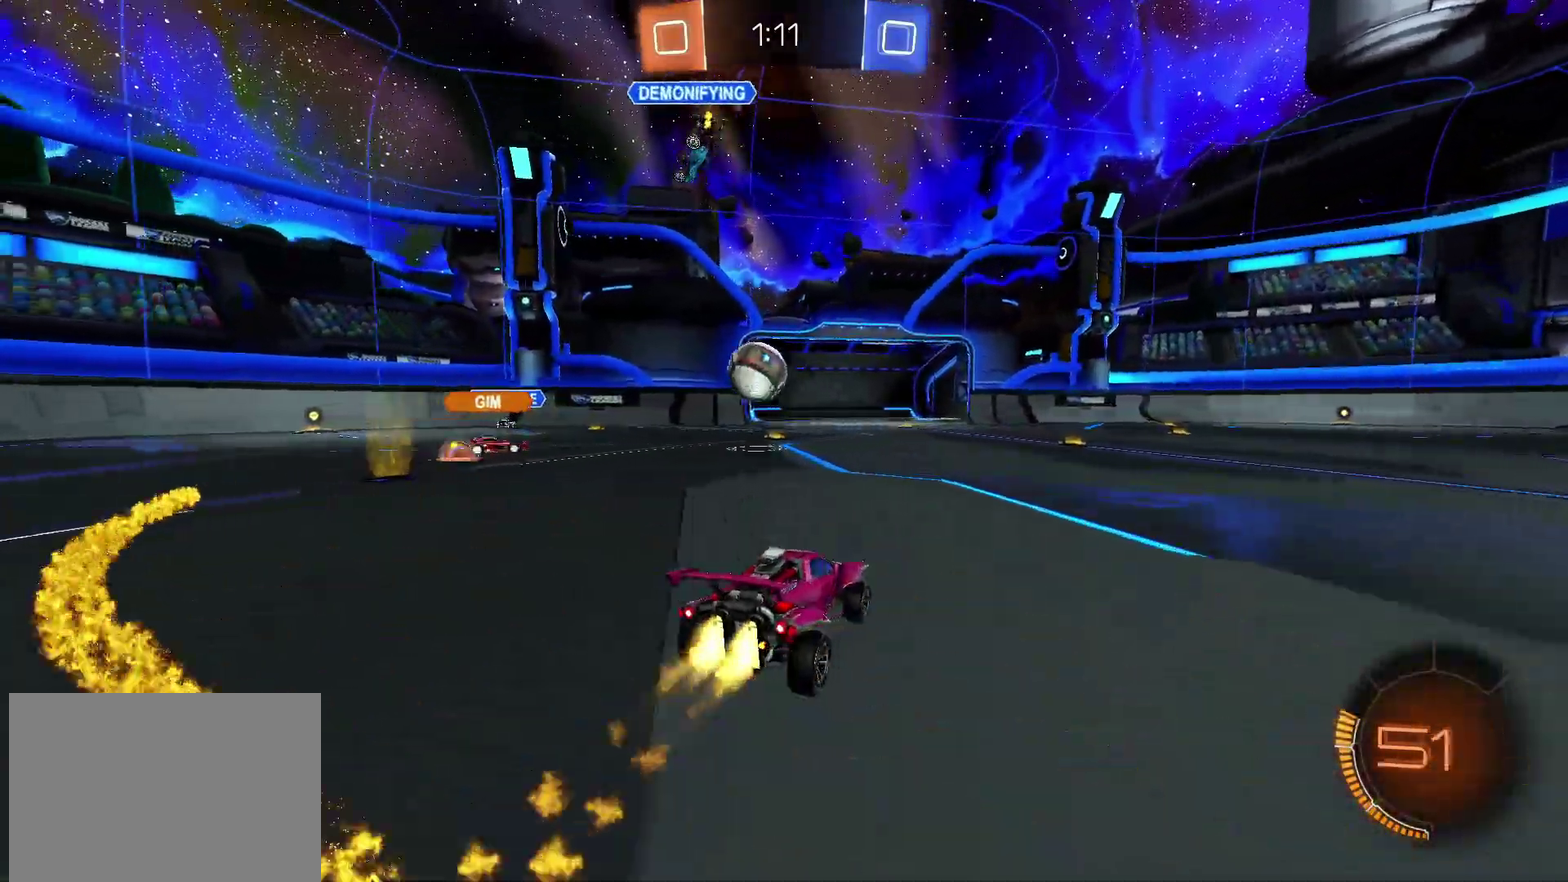
{"buttons": ["CIRCLE", "R2"], "left_stick": "right", "right_stick": "center", "events": [[467, "left_stick", "right"]]}
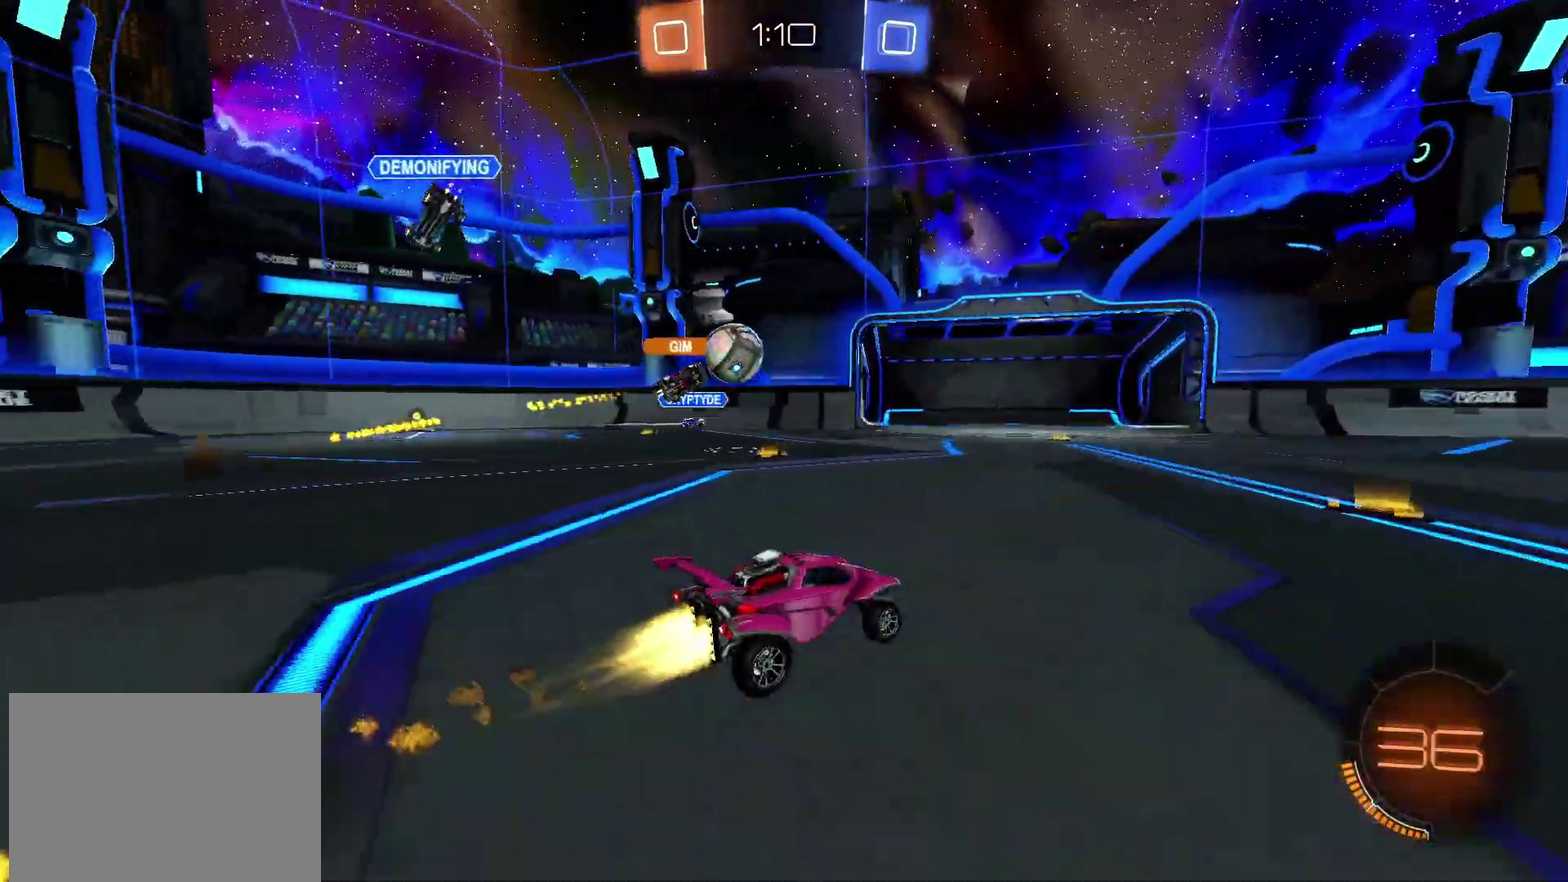
{"buttons": ["R2"], "left_stick": "right", "right_stick": "center", "events": [[333, "CIRCLE", "up"]]}
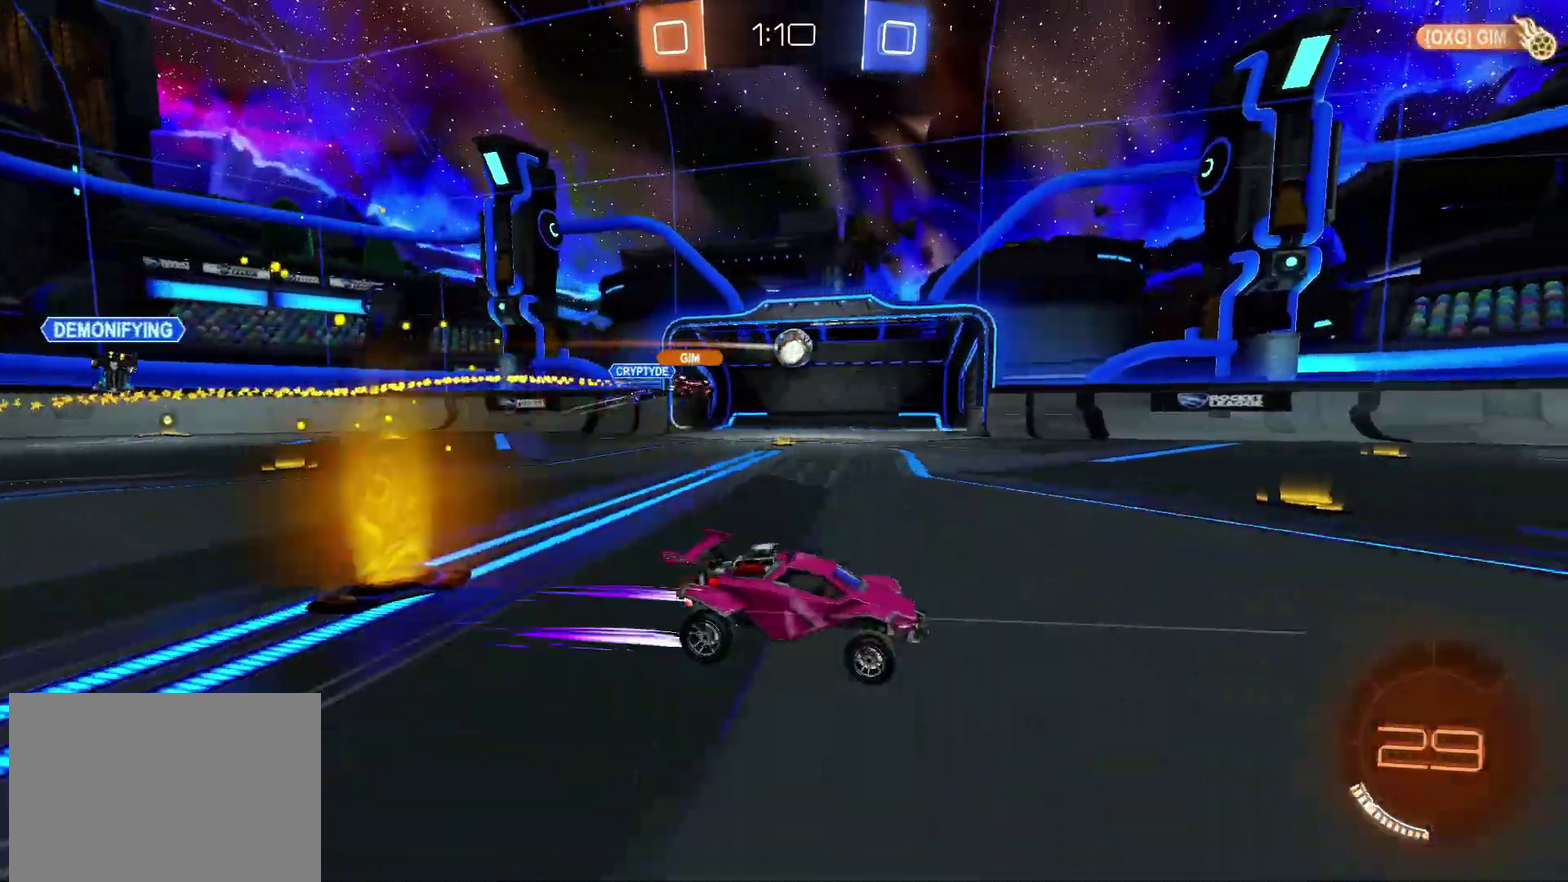
{"buttons": [], "left_stick": "down", "right_stick": "center", "events": [[117, "CROSS", "down"], [167, "left_stick", "down"], [317, "CROSS", "up"], [317, "TRIANGLE", "down"], [433, "R2", "up"], [450, "TRIANGLE", "up"]]}
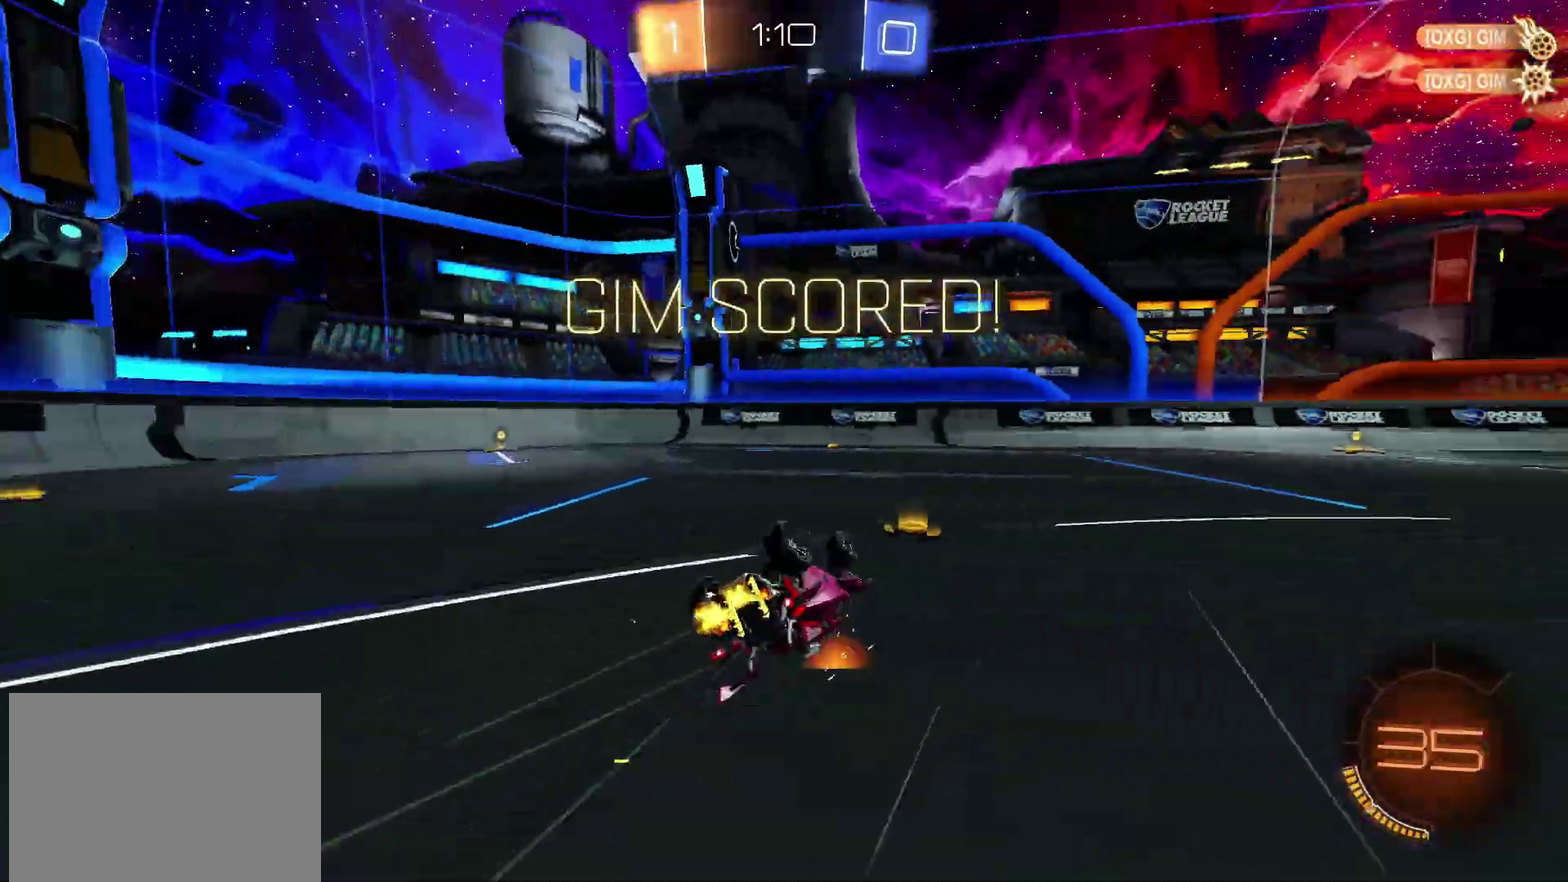
{"buttons": ["CIRCLE"], "left_stick": "down", "right_stick": "center", "events": [[233, "CIRCLE", "down"], [233, "left_stick", "down-right"], [433, "left_stick", "down"]]}
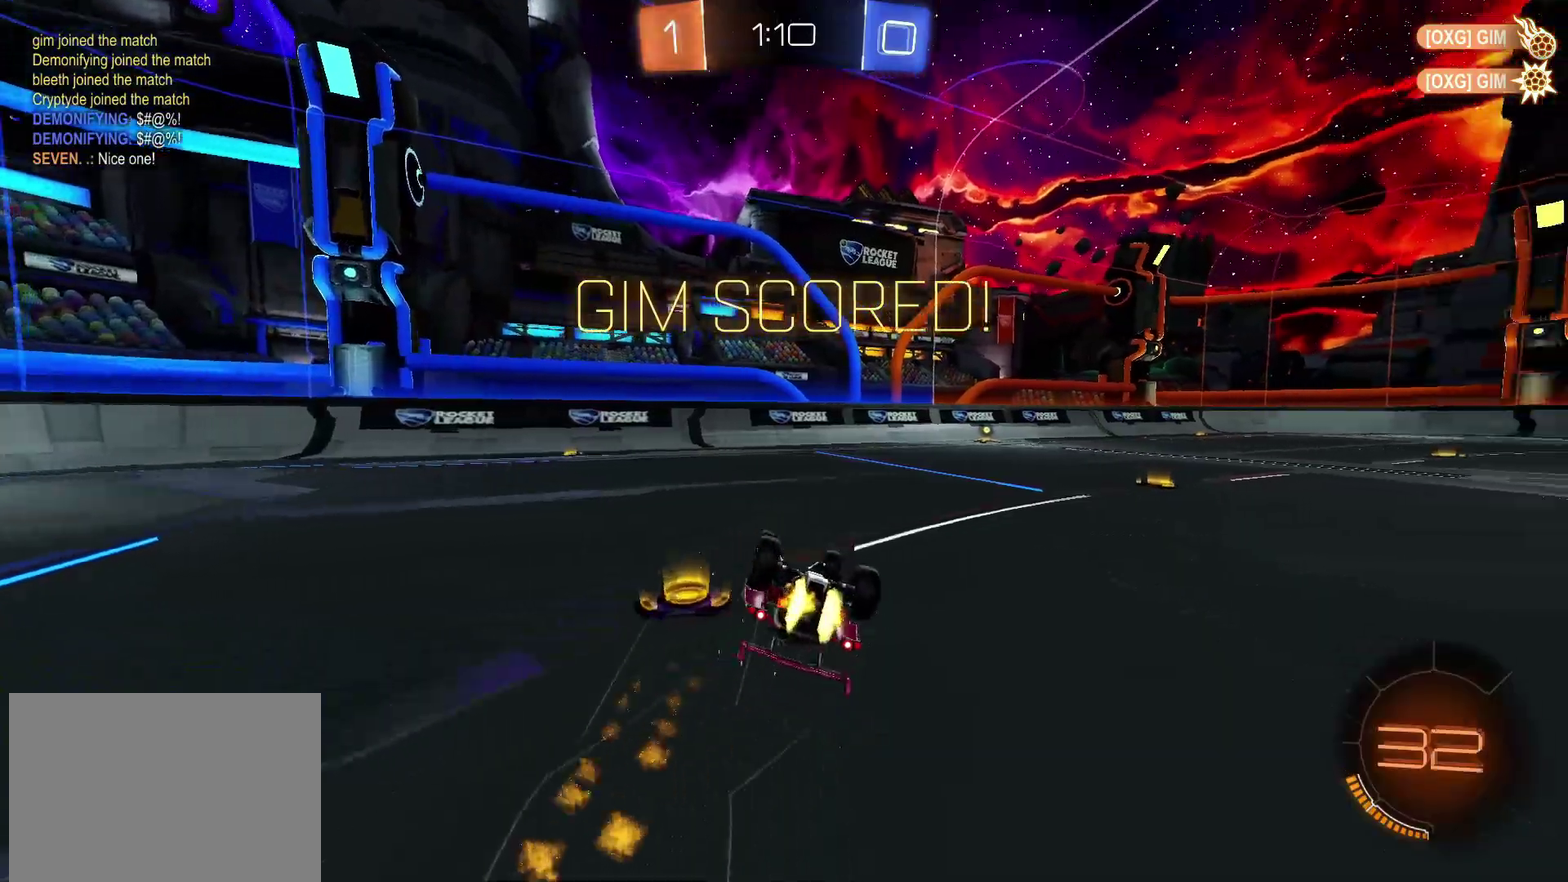
{"buttons": ["CIRCLE"], "left_stick": "down-right", "right_stick": "center", "events": [[67, "left_stick", "down-right"]]}
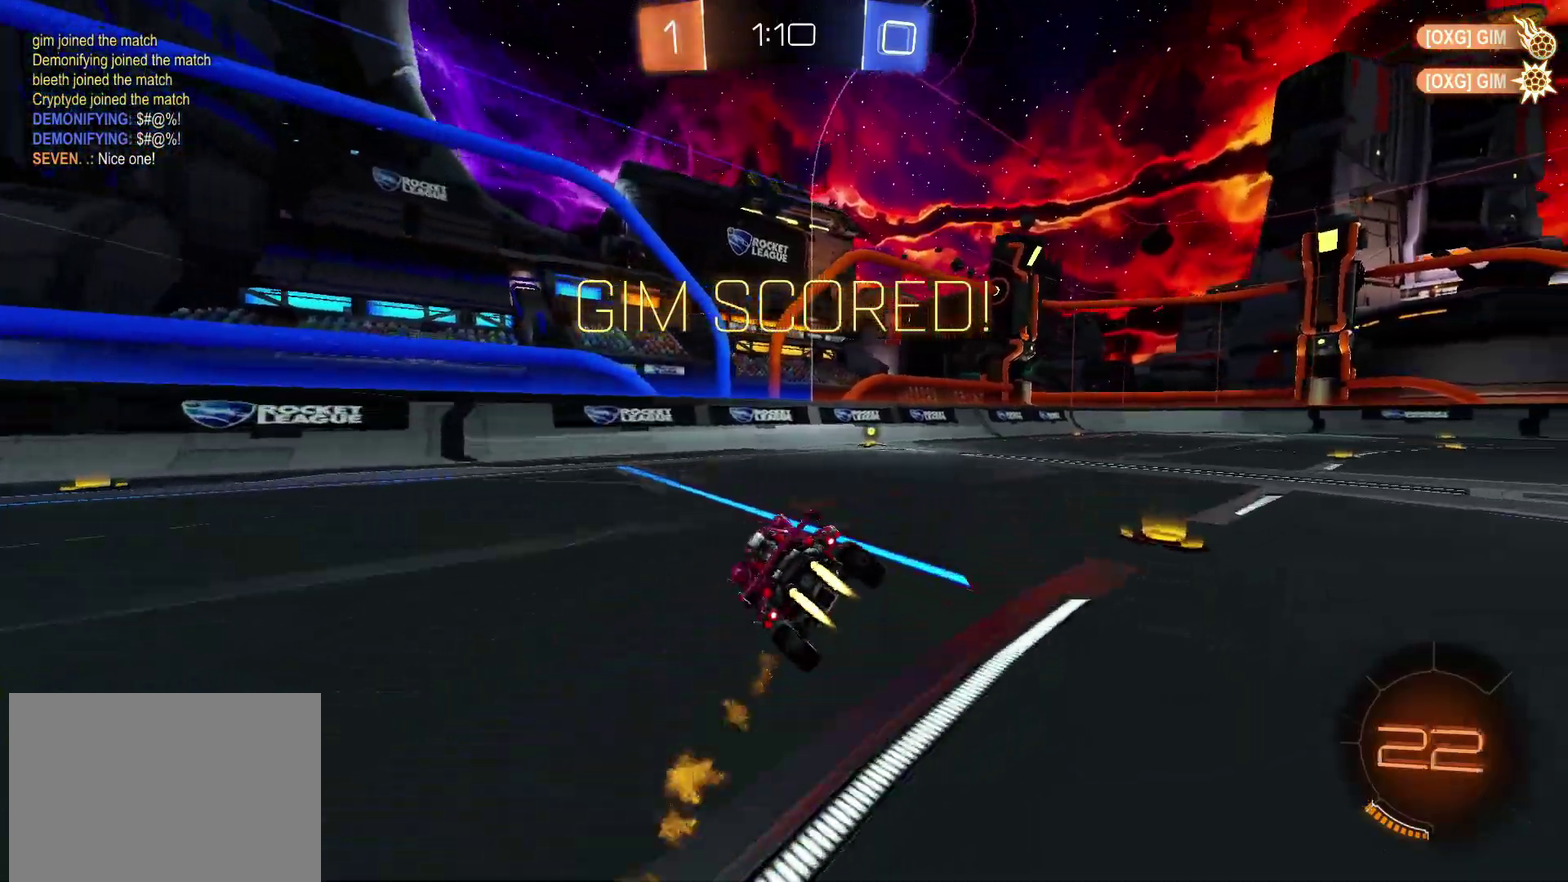
{"buttons": [], "left_stick": "right", "right_stick": "center", "events": [[233, "left_stick", "right"], [400, "CIRCLE", "up"]]}
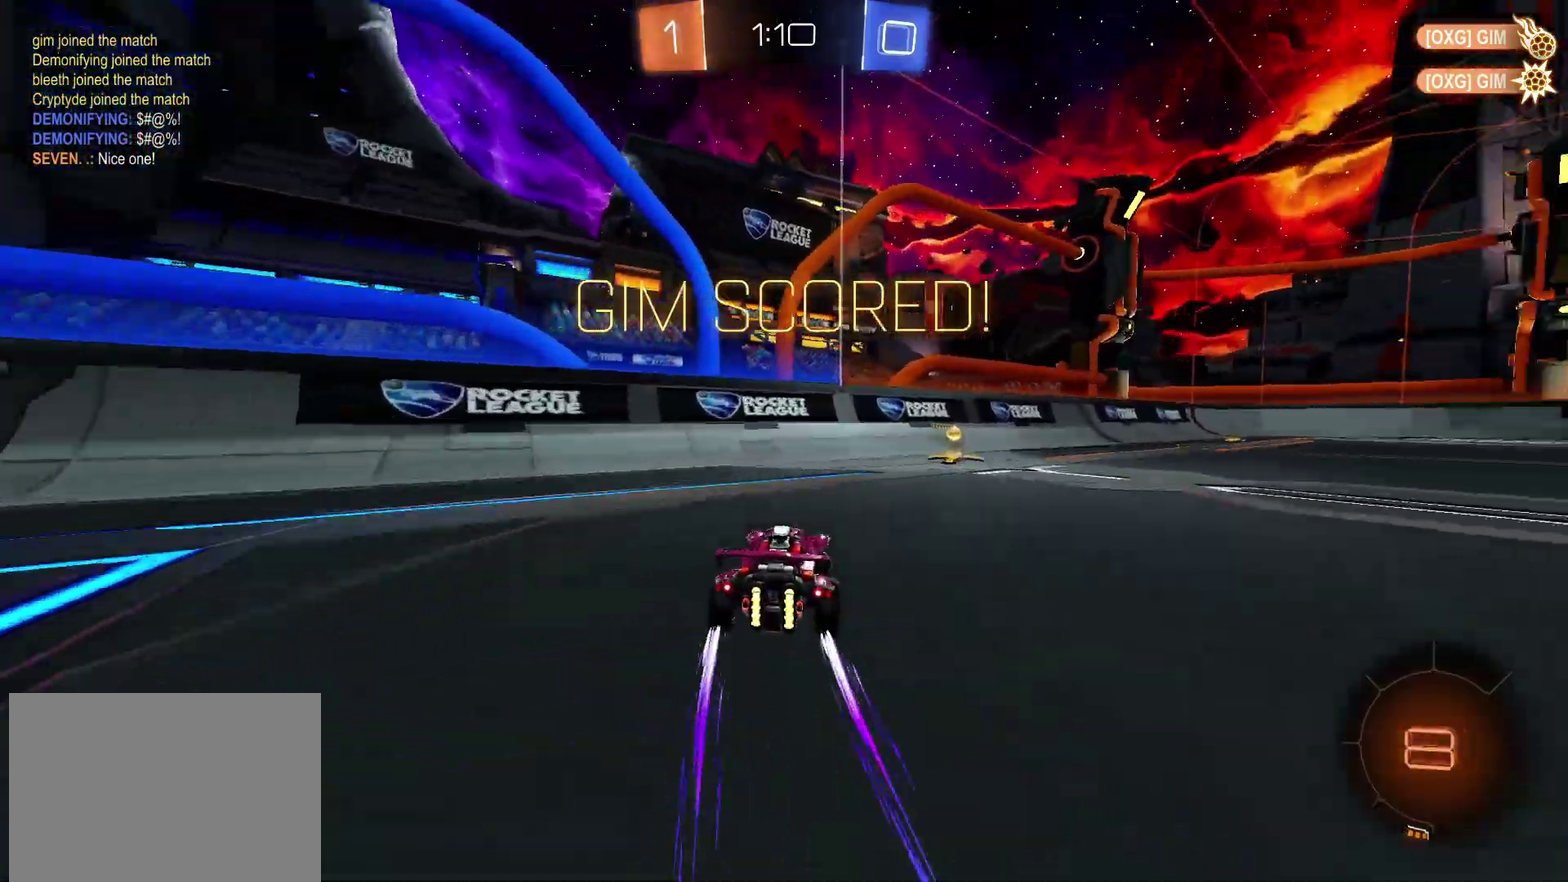
{"buttons": ["CROSS", "CIRCLE", "R2"], "left_stick": "down", "right_stick": "center", "events": [[150, "CIRCLE", "down"], [300, "left_stick", "up-left"], [350, "CROSS", "down"], [367, "R2", "down"], [400, "left_stick", "down"]]}
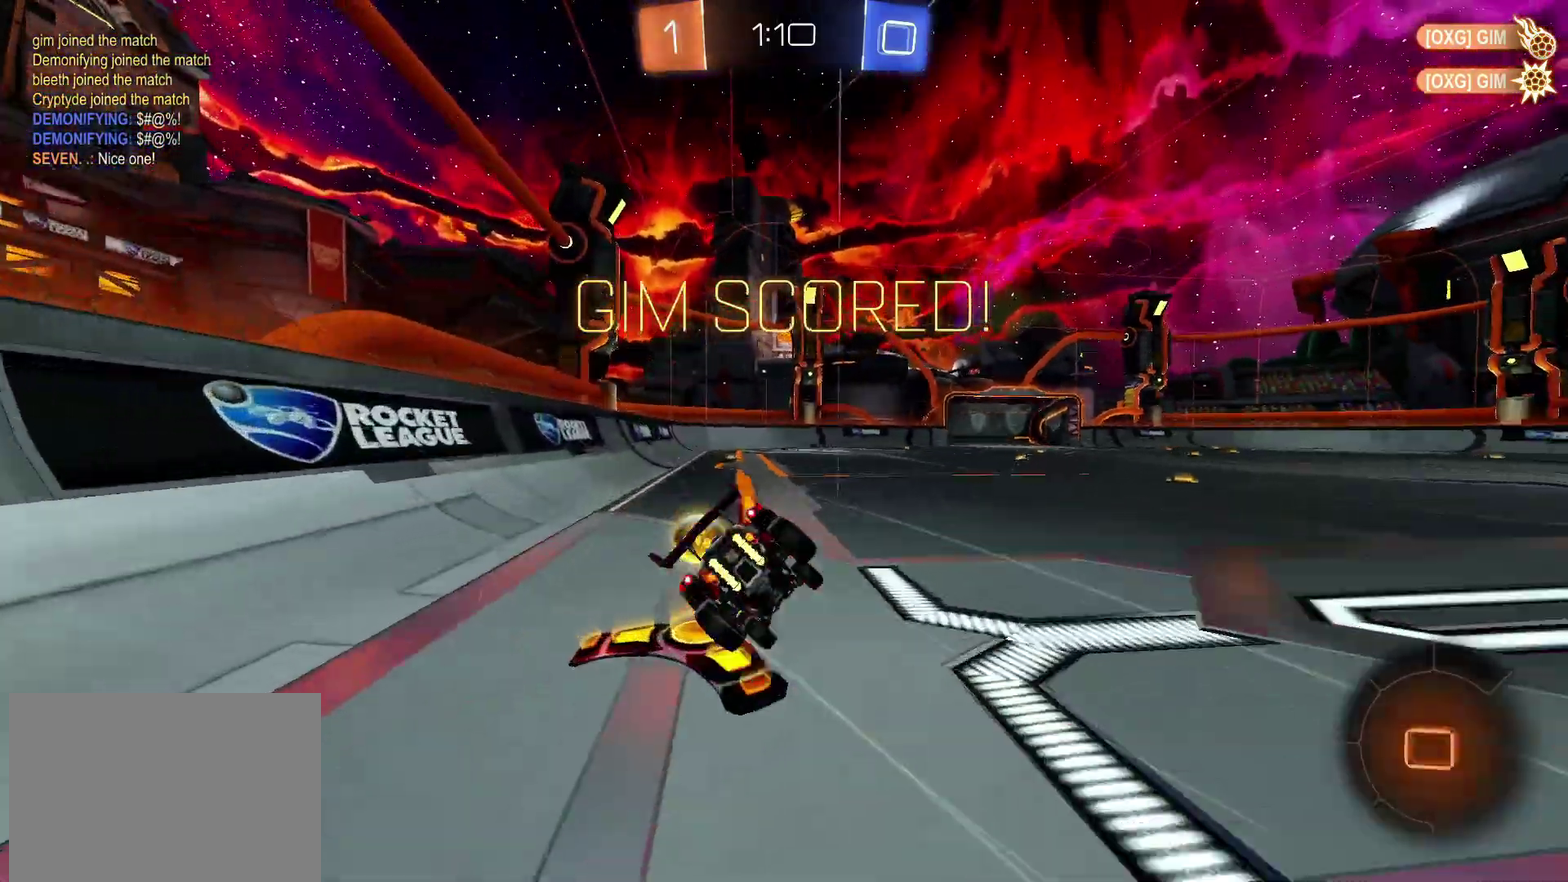
{"buttons": ["CIRCLE", "TRIANGLE", "R2"], "left_stick": "down-left", "right_stick": "center", "events": [[67, "CROSS", "up"], [200, "left_stick", "down-left"], [383, "TRIANGLE", "down"]]}
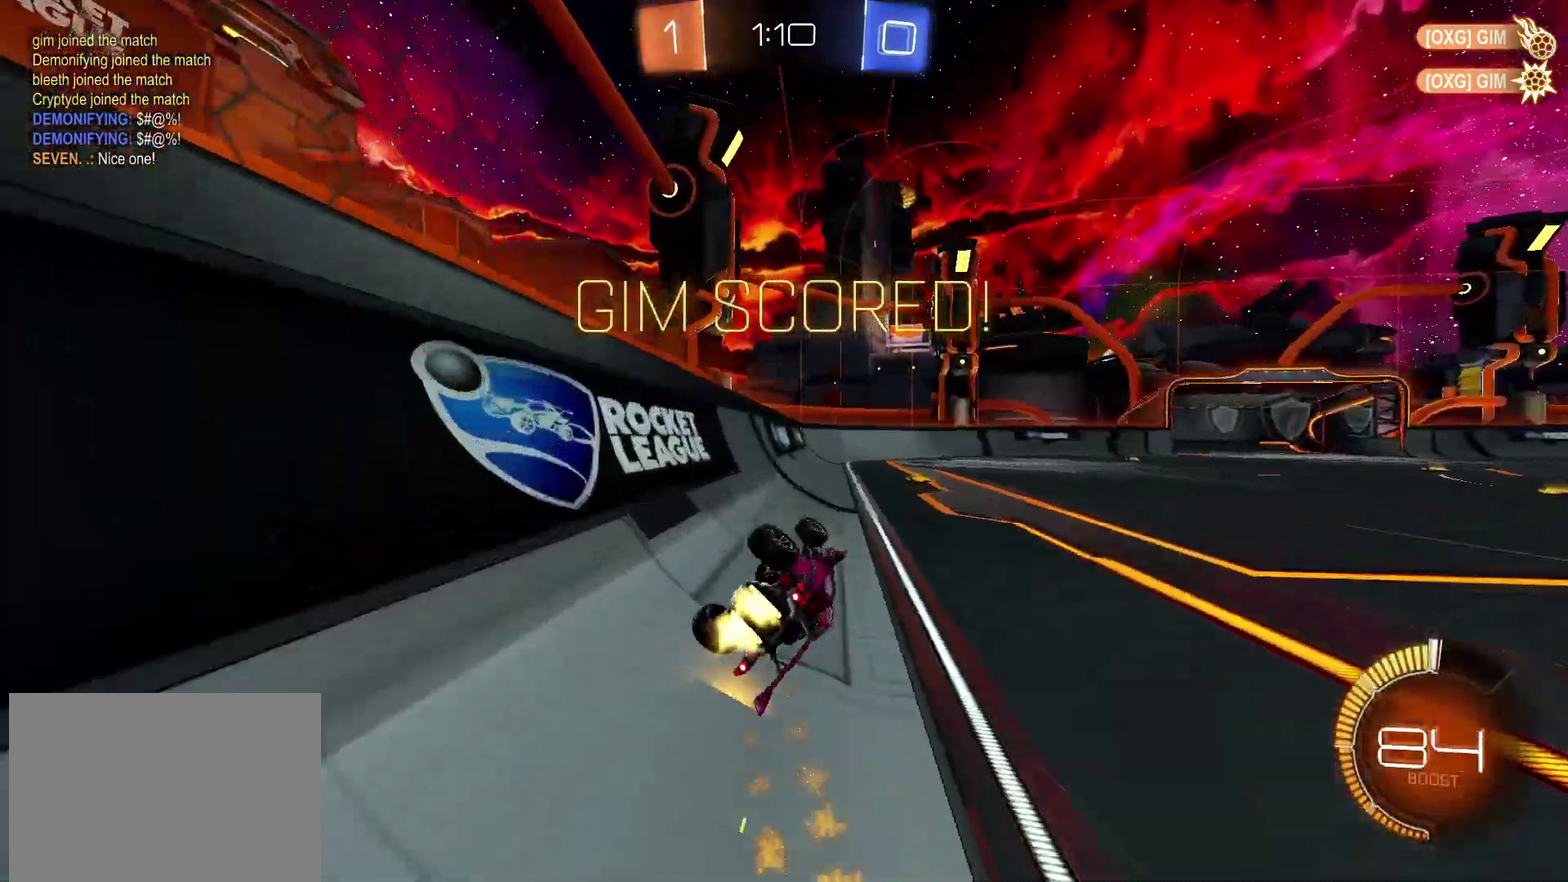
{"buttons": ["CROSS", "CIRCLE", "R2"], "left_stick": "down", "right_stick": "center", "events": [[33, "TRIANGLE", "up"], [250, "CROSS", "down"], [250, "left_stick", "up-right"], [317, "L2", "down"], [367, "L2", "up"], [433, "left_stick", "down"]]}